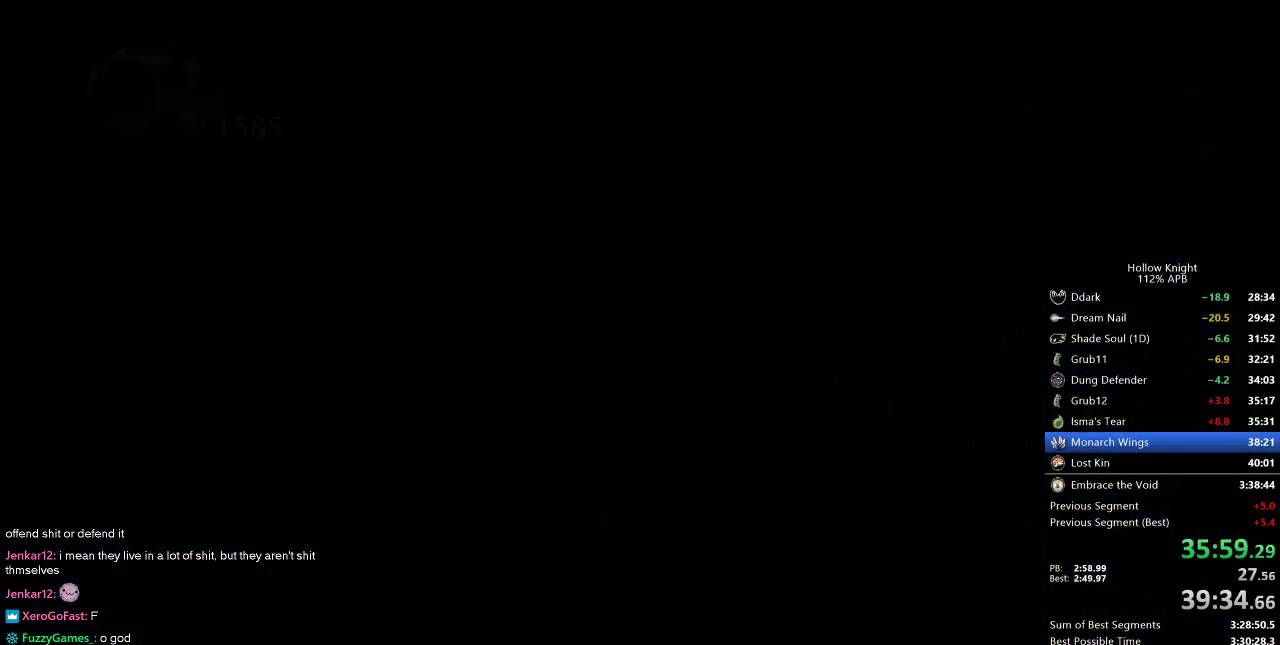
Gameplay with keyboard; each line is a JSON object with the keys held at the frame after it. "events" lists presses ("down") and releases ("up") of "cdash", "dash", "dnail", "down", "heal", "inv", "jump", "left", "nail", "right", "spell" and "up" between this image and that frame as [ms after this image, input, new state], when the widget could be followed in between. No other keys are recorded. Mouse input is not recorded. Key names are as the overlay labels them; some are game actions (e.g. jump) rather than physical keys.
{"keys": ["left"], "events": []}
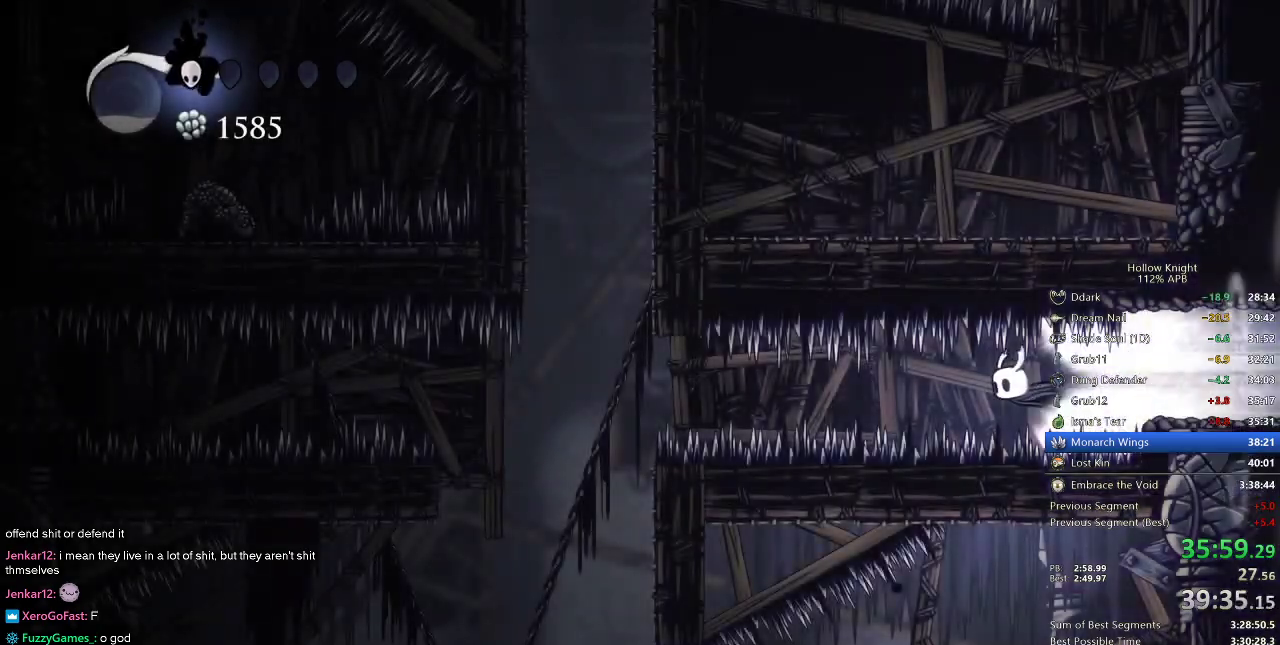
{"keys": [], "events": [[233, "jump", "down"], [283, "jump", "up"], [317, "left", "up"]]}
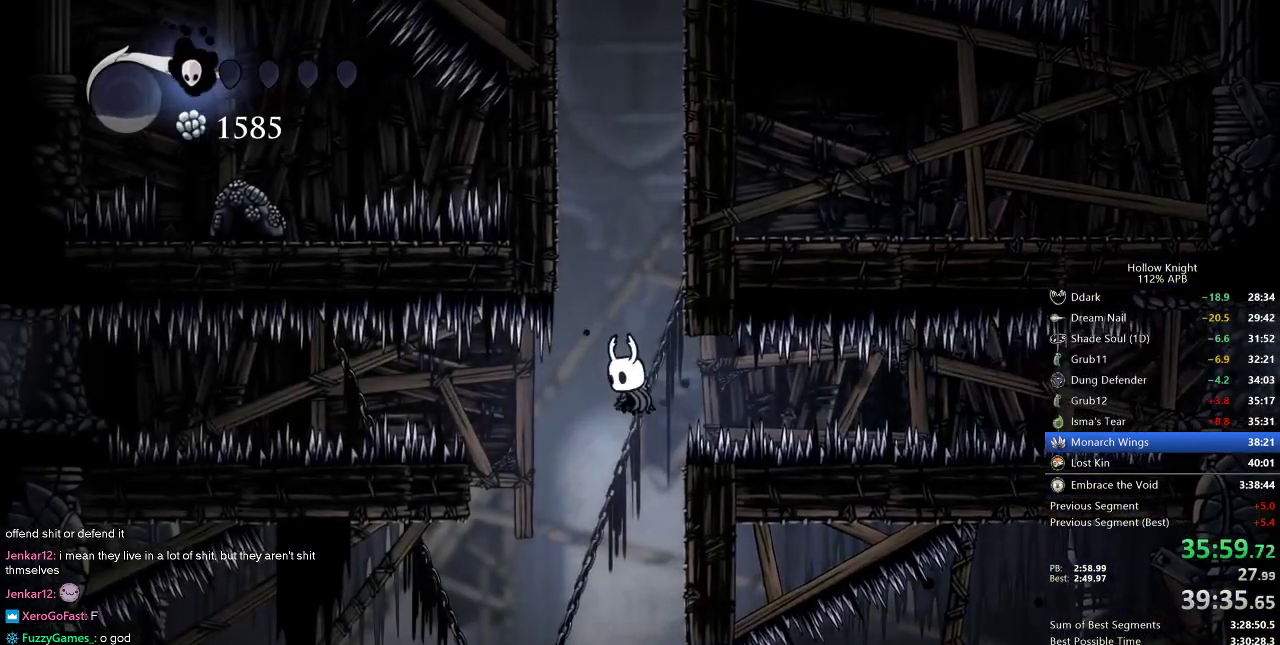
{"keys": ["left"], "events": [[333, "left", "down"]]}
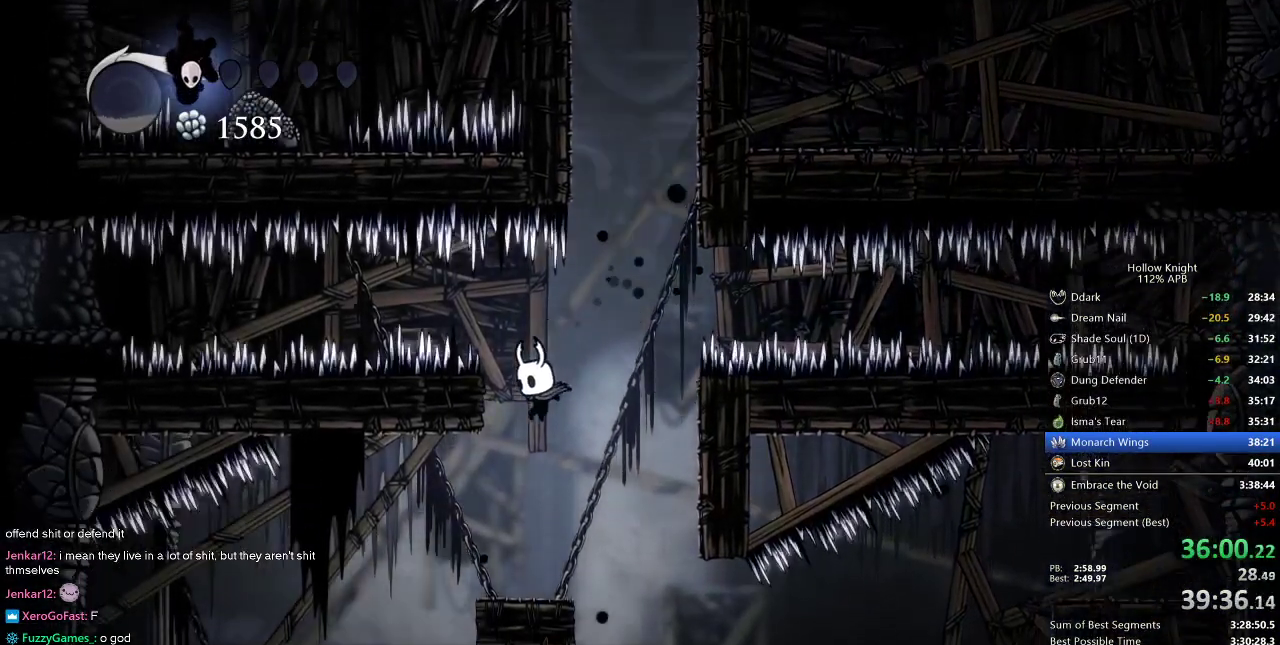
{"keys": [], "events": [[500, "left", "up"]]}
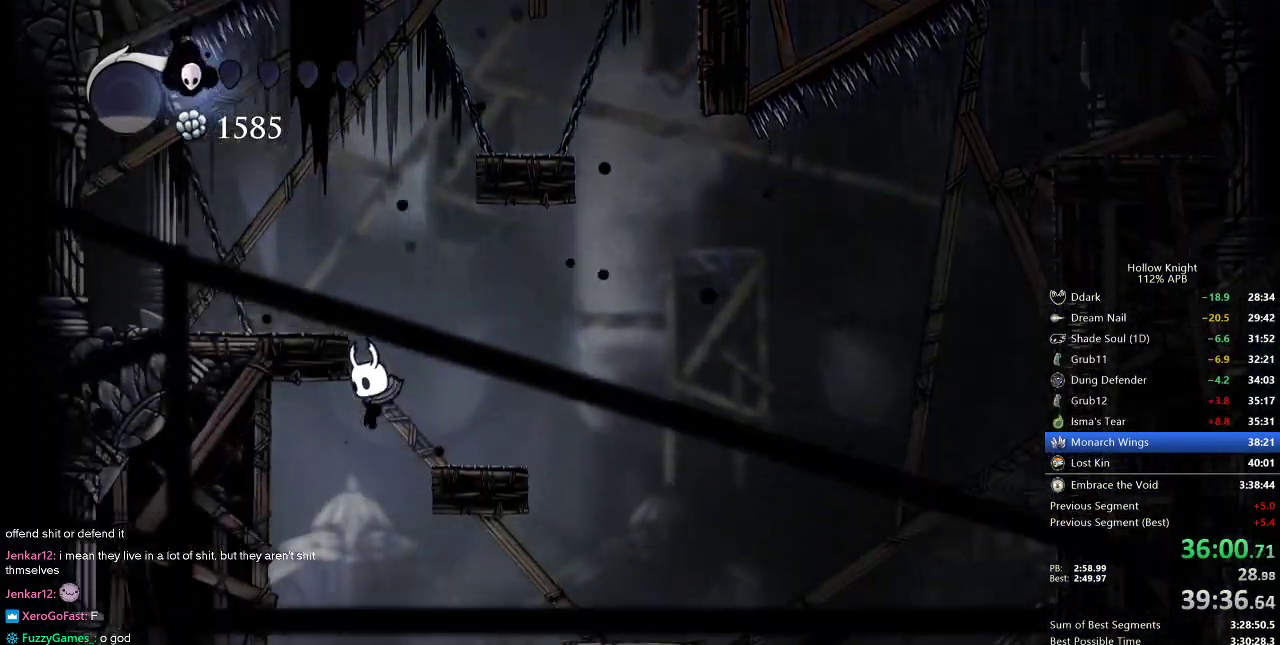
{"keys": ["left"], "events": [[50, "left", "down"]]}
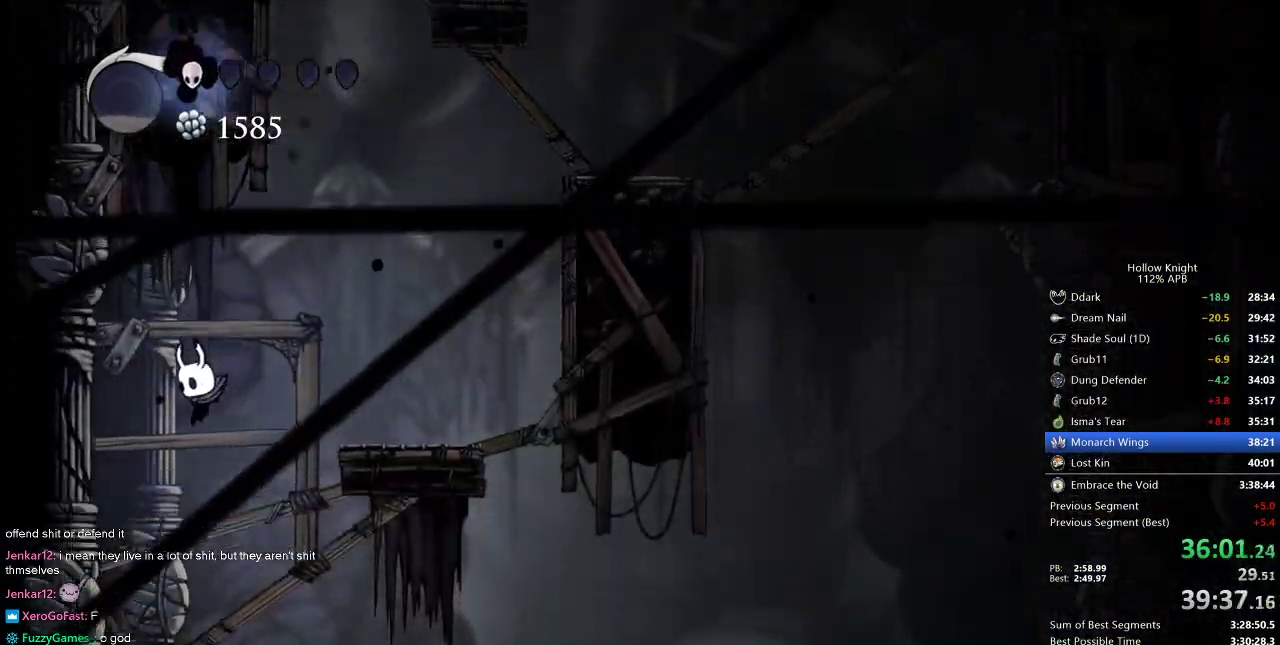
{"keys": [], "events": [[217, "left", "up"]]}
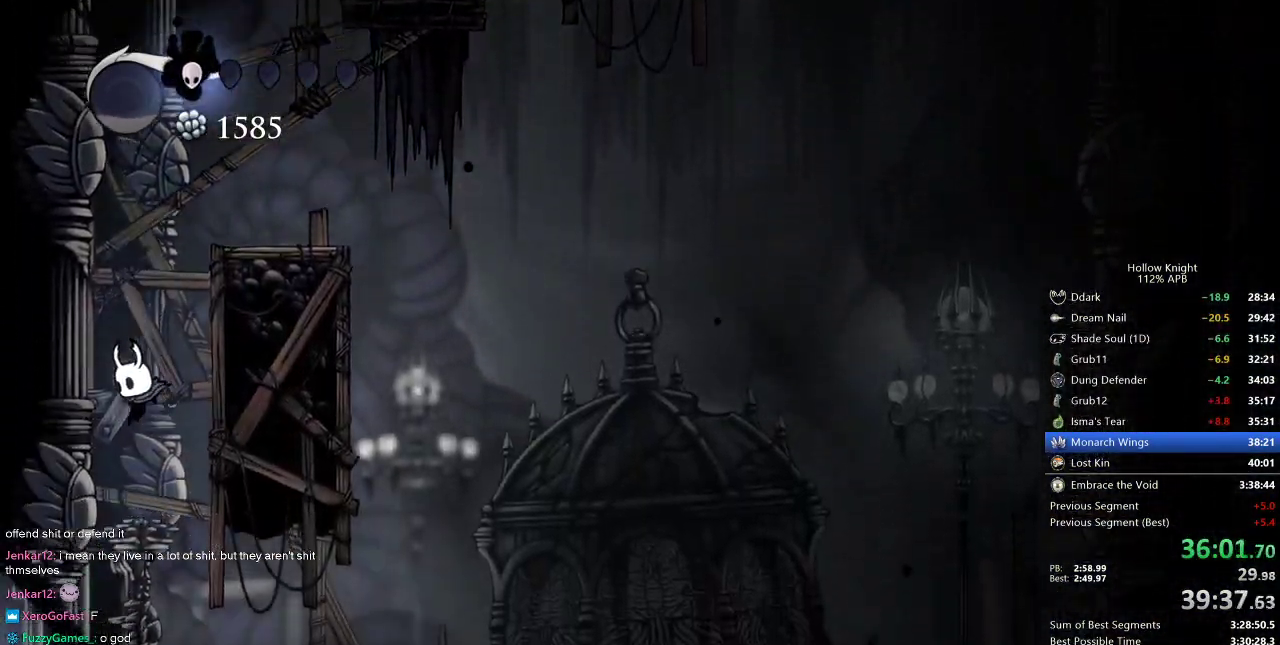
{"keys": ["left"], "events": [[317, "dash", "down"], [317, "left", "down"], [483, "dash", "up"]]}
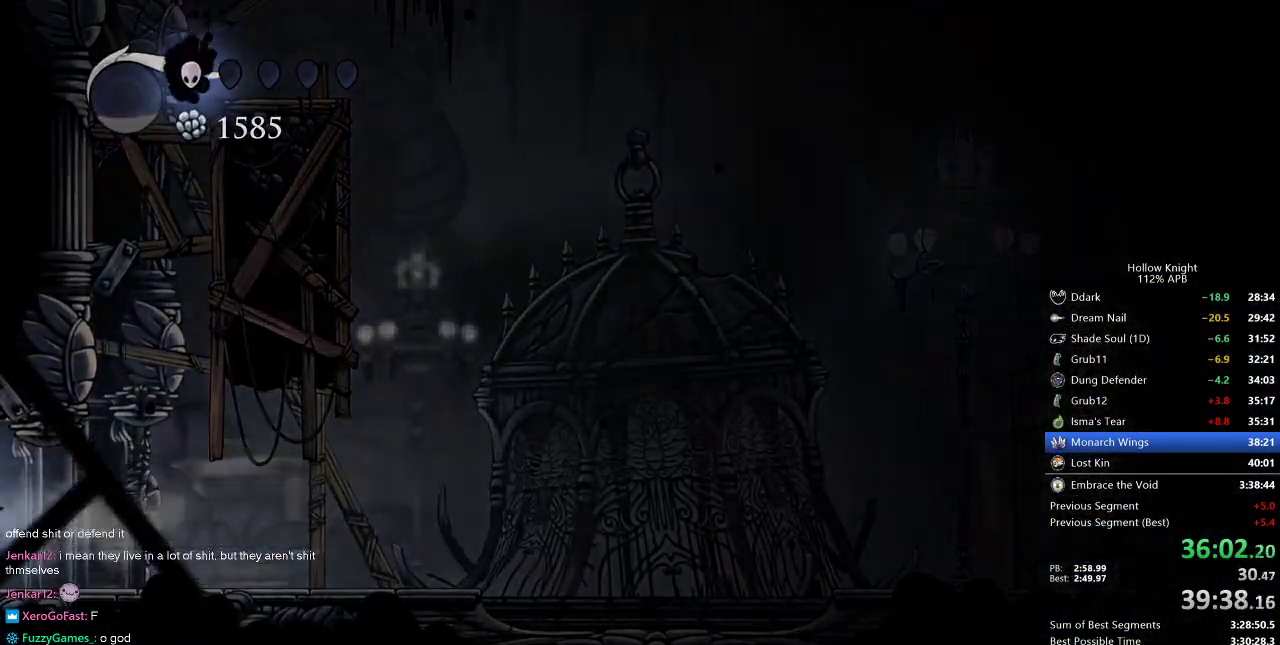
{"keys": ["left"], "events": []}
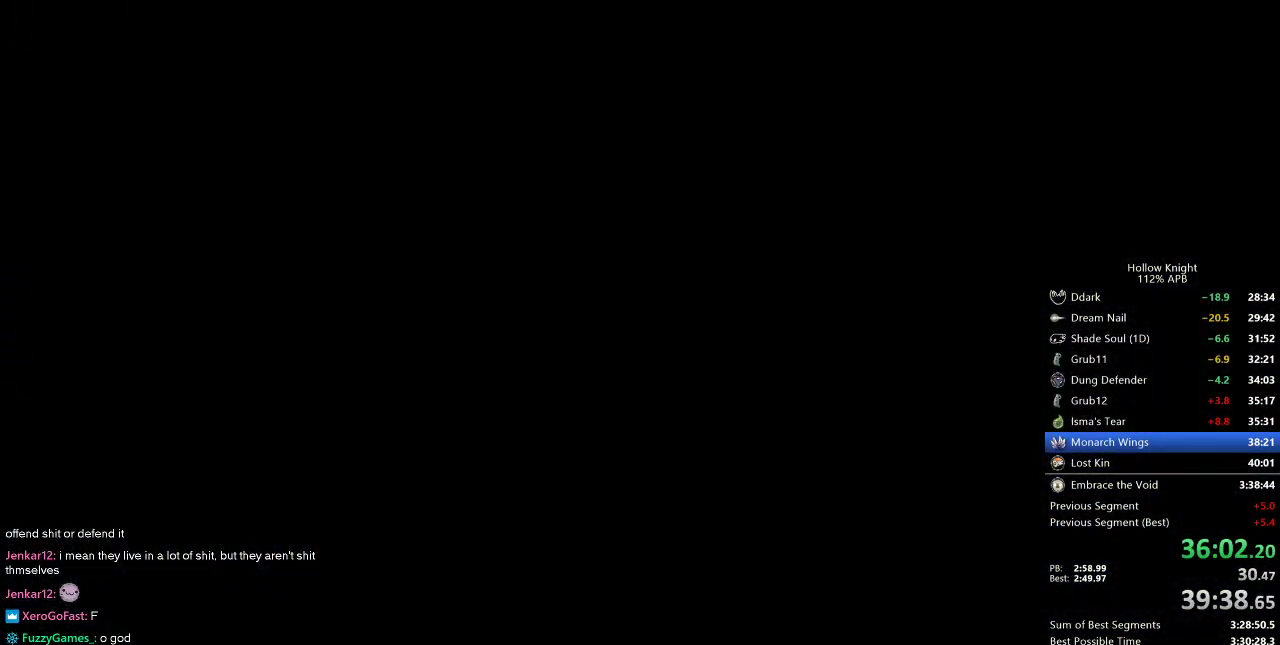
{"keys": ["left"], "events": []}
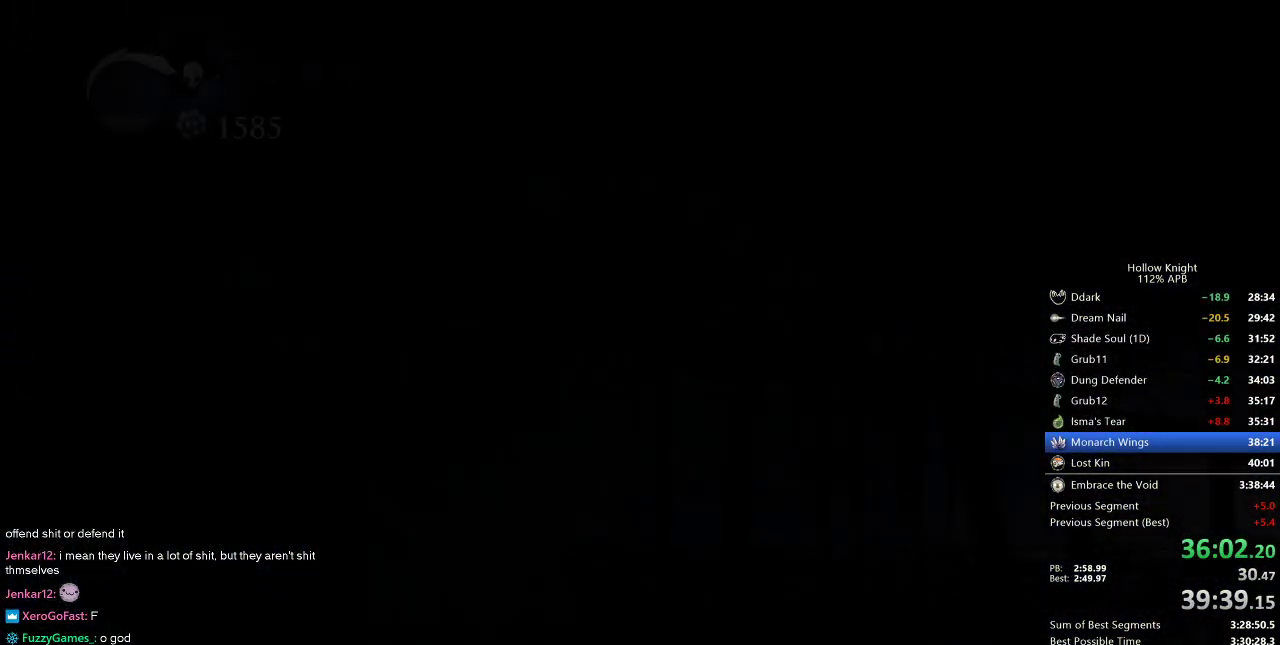
{"keys": ["left"], "events": []}
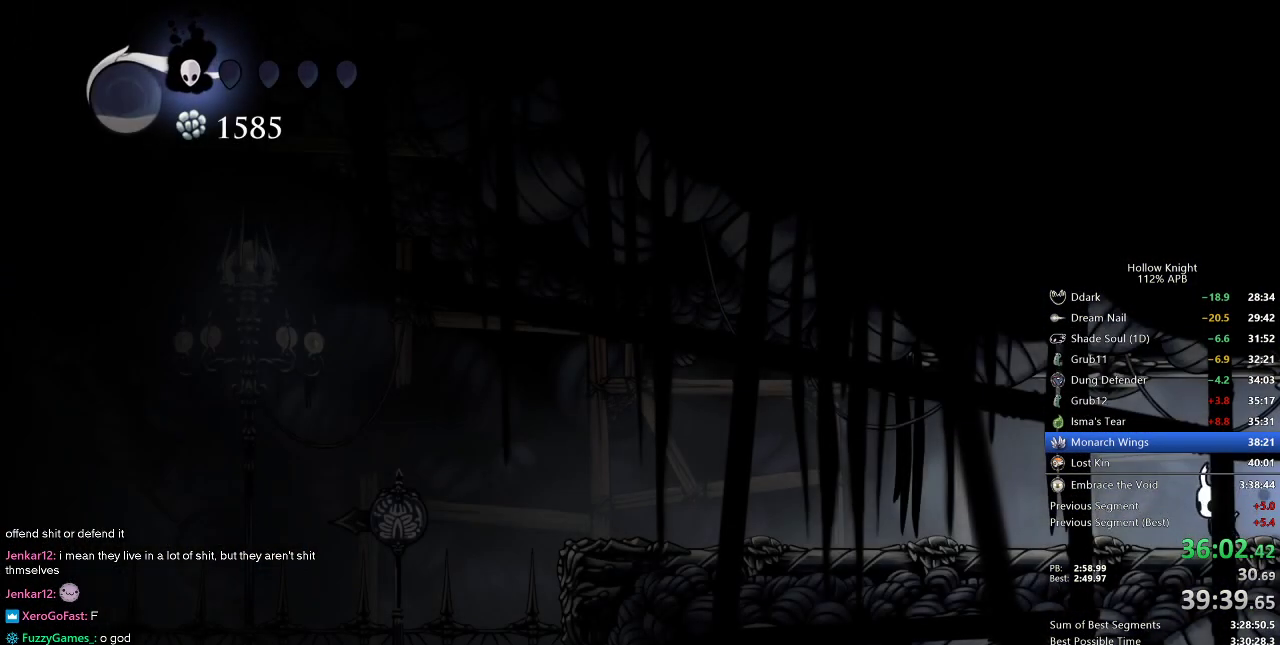
{"keys": ["left"], "events": [[233, "dash", "down"], [317, "dash", "up"]]}
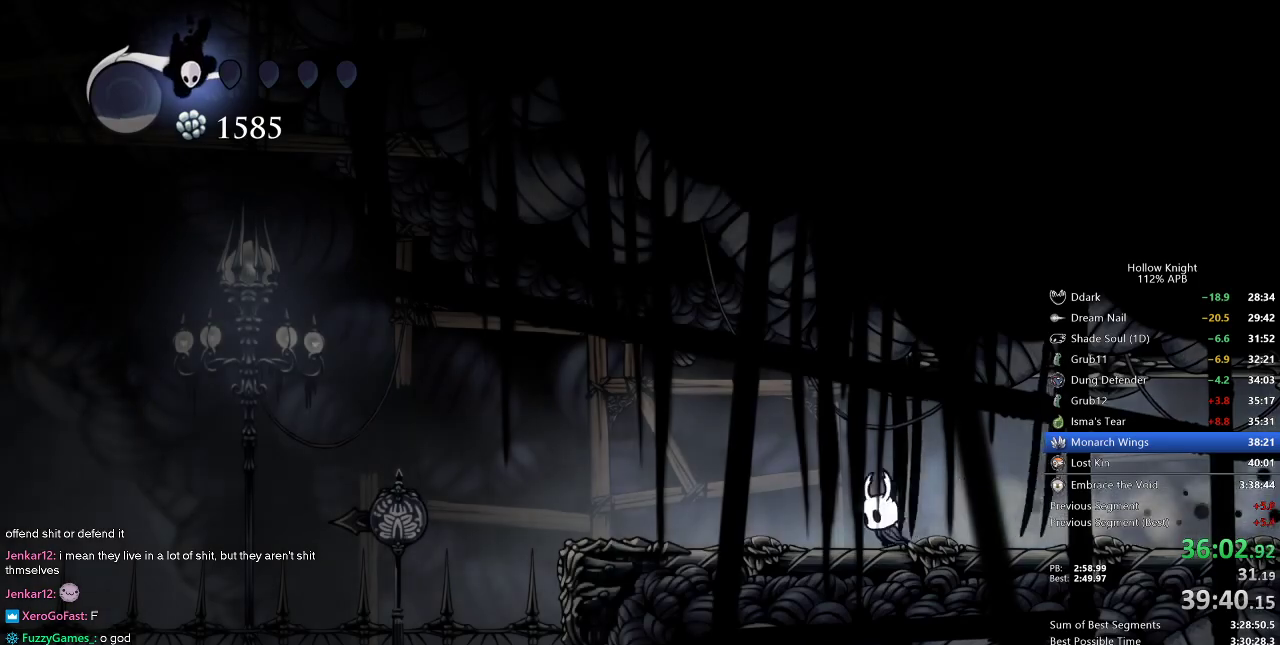
{"keys": ["left"], "events": [[333, "dash", "down"], [433, "dash", "up"]]}
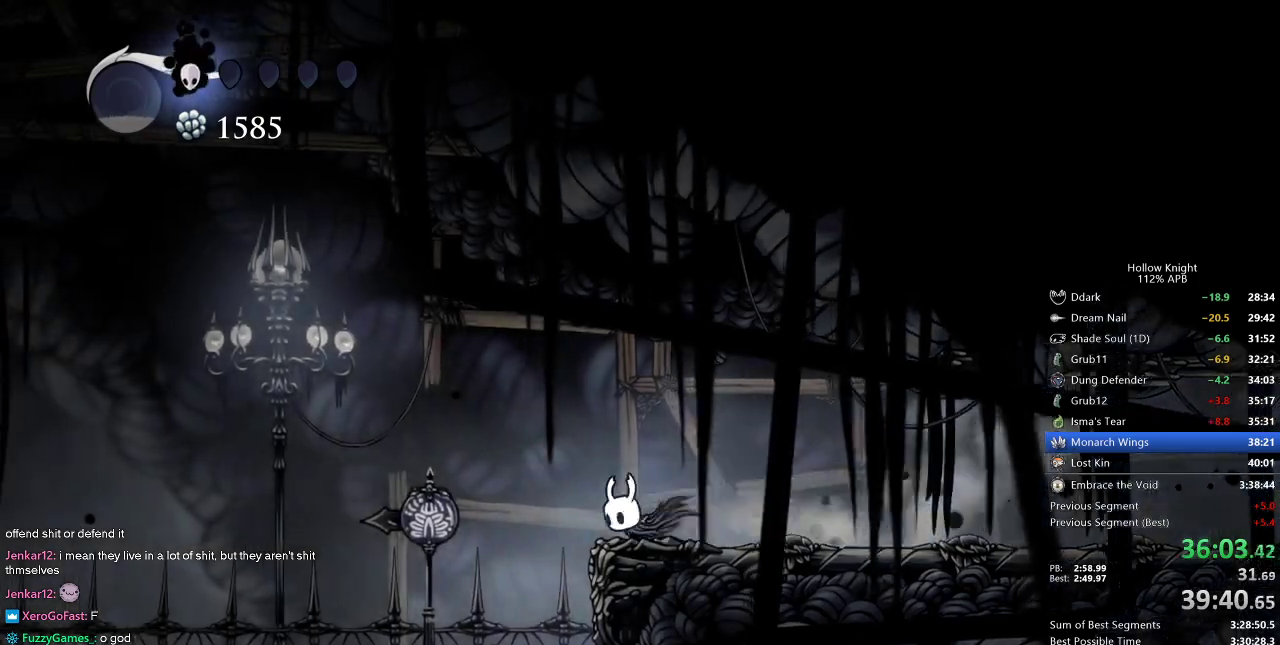
{"keys": ["cdash", "left"], "events": [[500, "cdash", "down"]]}
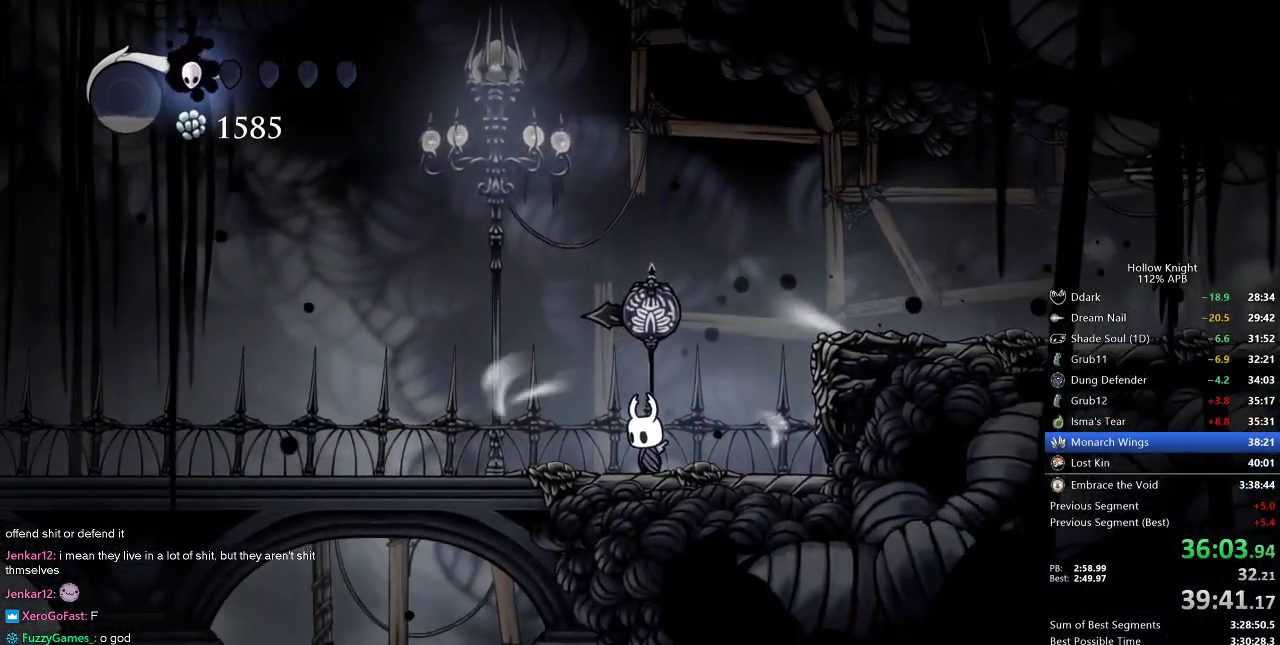
{"keys": ["cdash"], "events": [[50, "left", "up"]]}
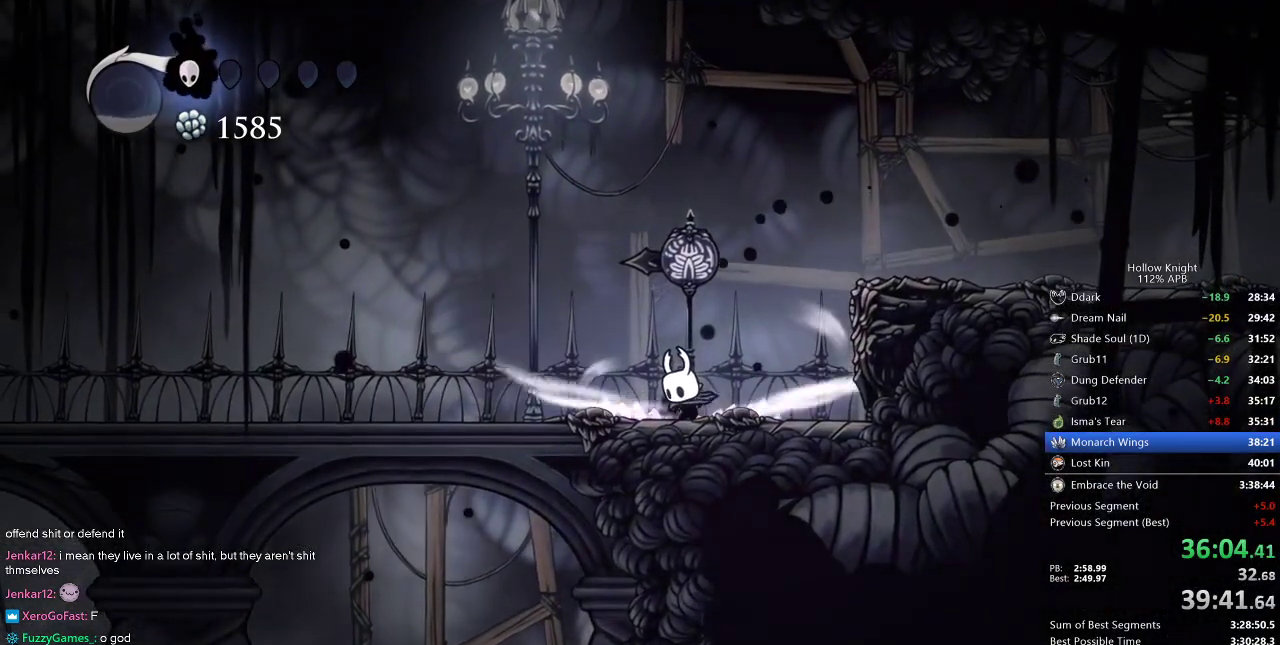
{"keys": ["left"], "events": [[350, "left", "down"], [500, "cdash", "up"]]}
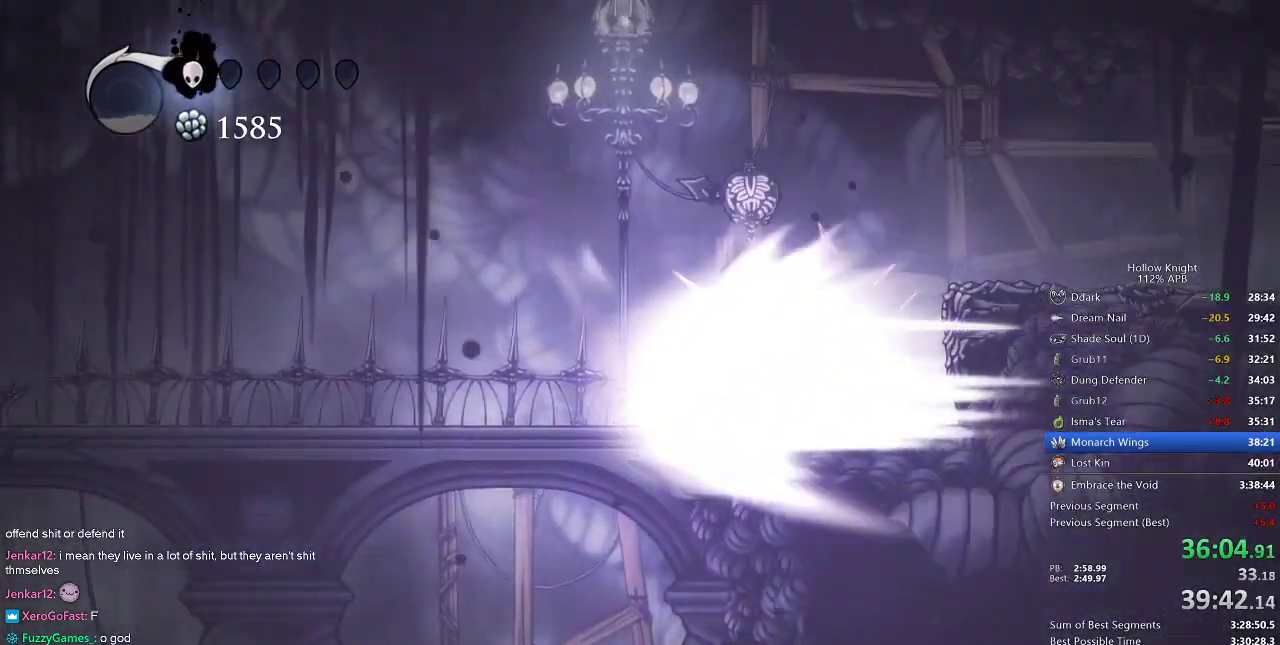
{"keys": ["left"], "events": []}
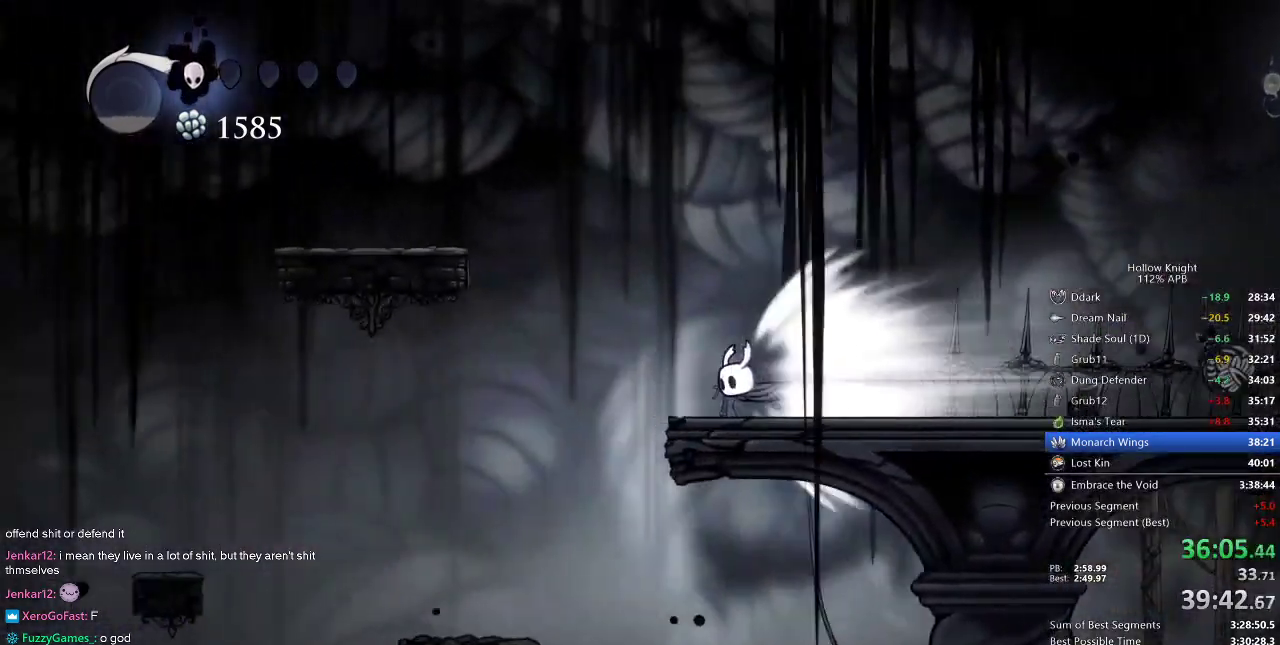
{"keys": ["left"], "events": []}
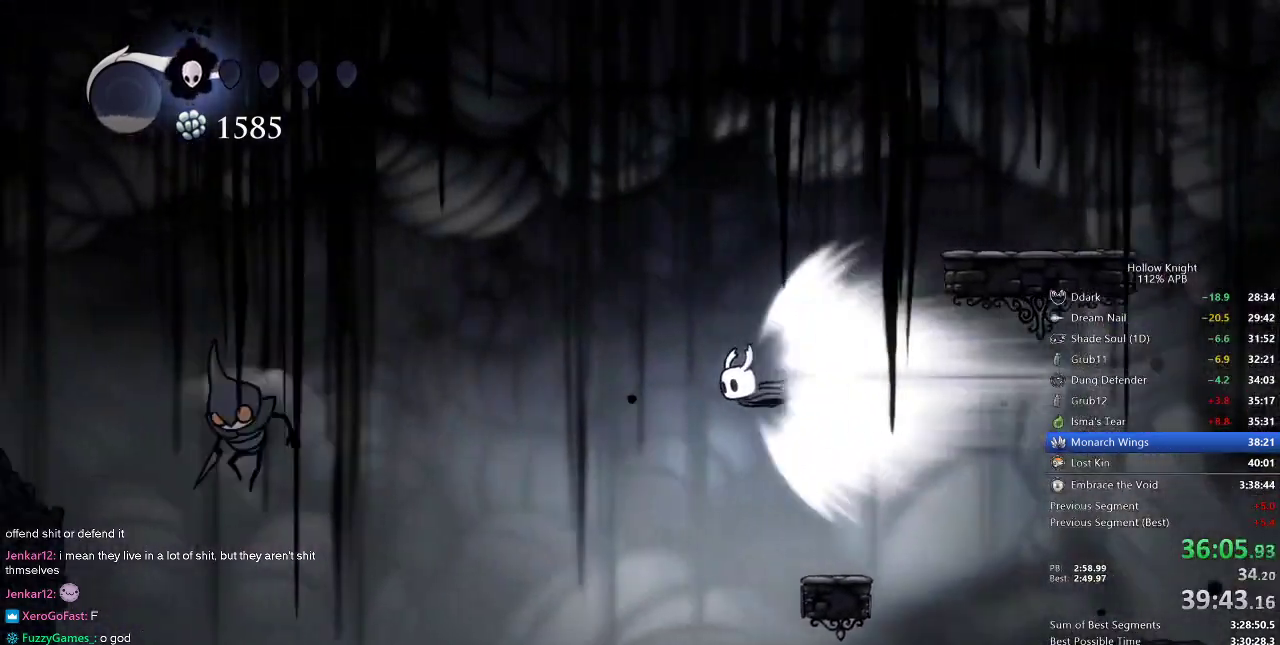
{"keys": [], "events": [[67, "left", "up"], [150, "jump", "down"], [233, "jump", "up"]]}
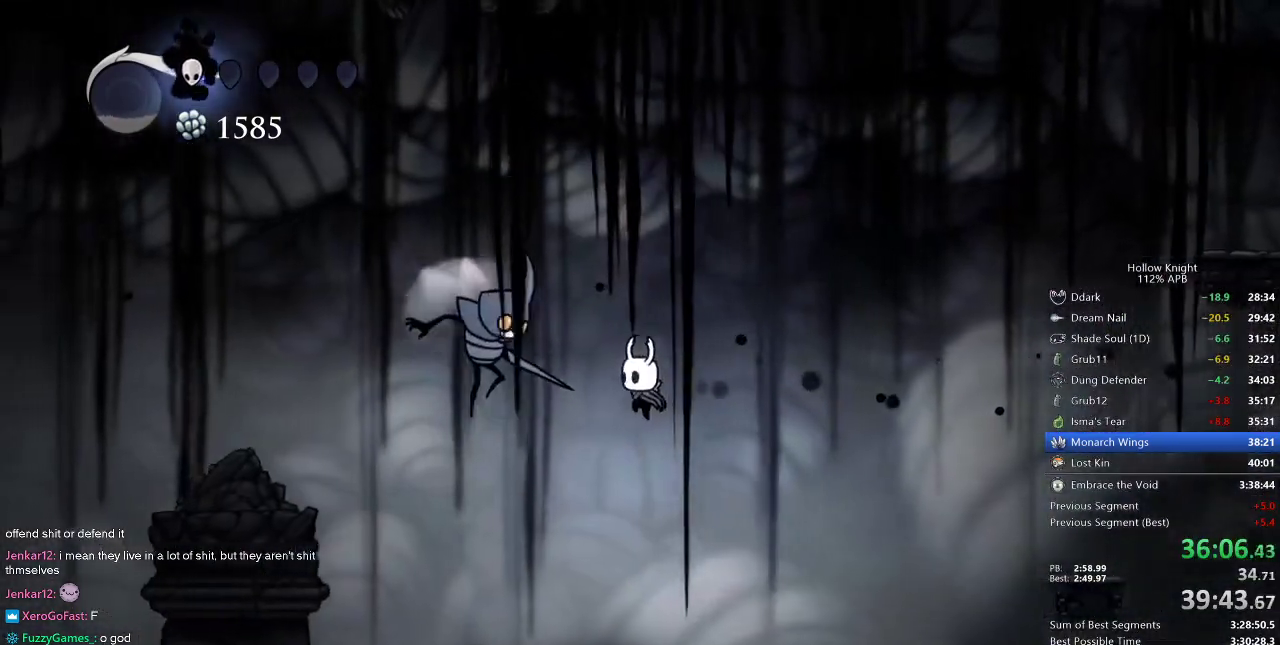
{"keys": ["left"], "events": [[117, "left", "down"], [317, "dash", "down"], [450, "dash", "up"]]}
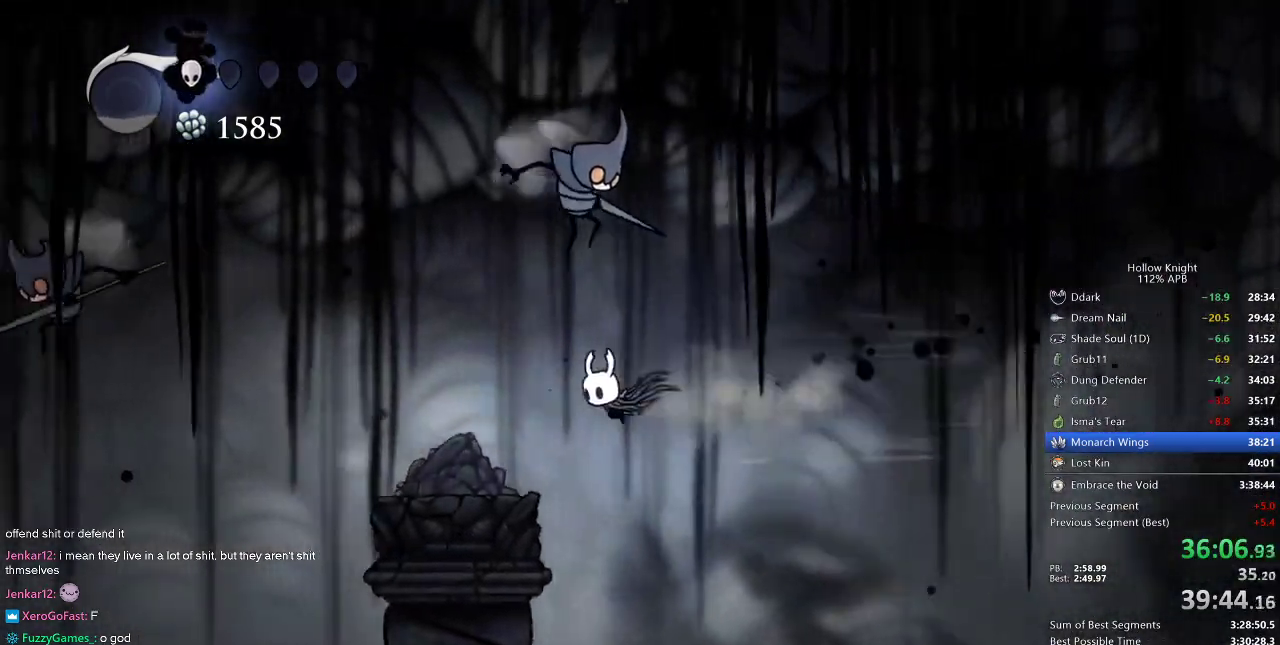
{"keys": ["cdash"], "events": [[367, "cdash", "down"], [450, "left", "up"]]}
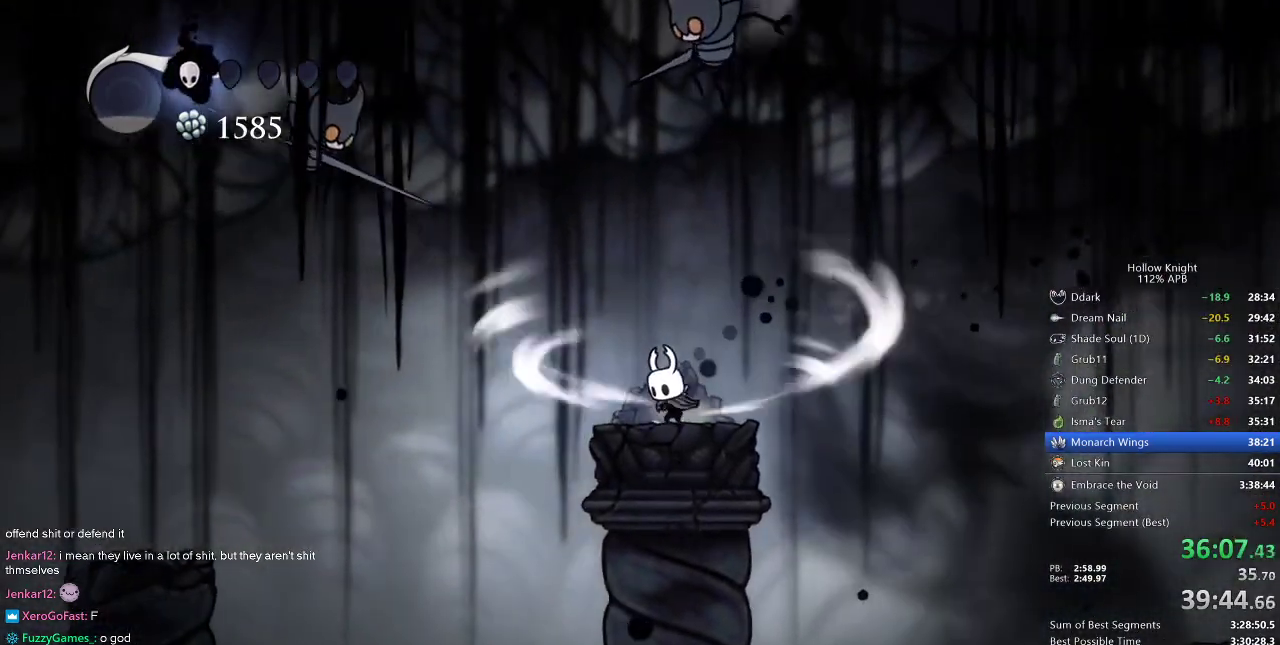
{"keys": ["cdash"], "events": []}
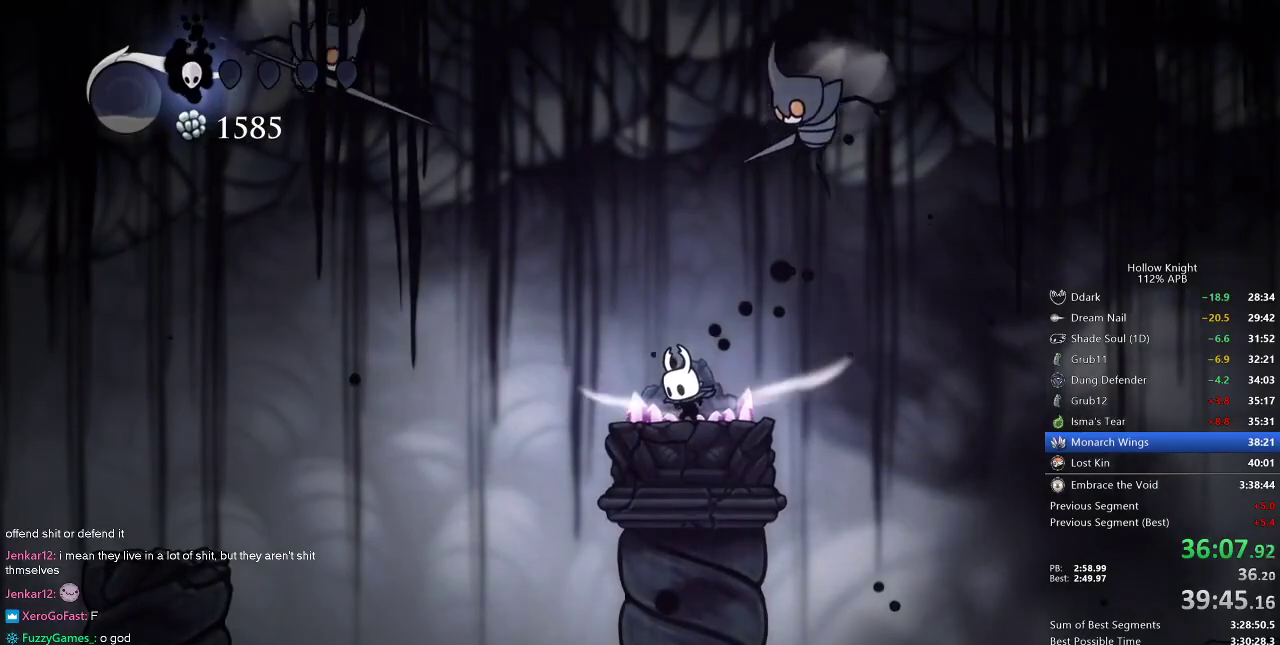
{"keys": ["left"], "events": [[217, "left", "down"], [267, "cdash", "up"]]}
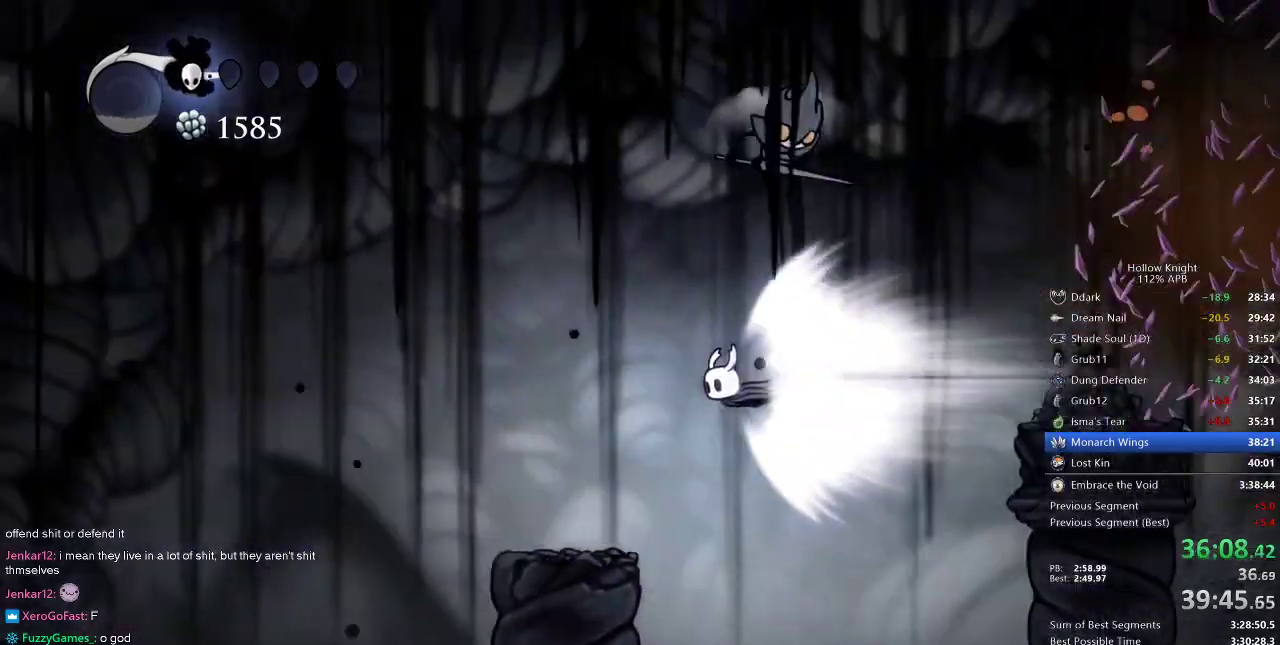
{"keys": ["left"], "events": []}
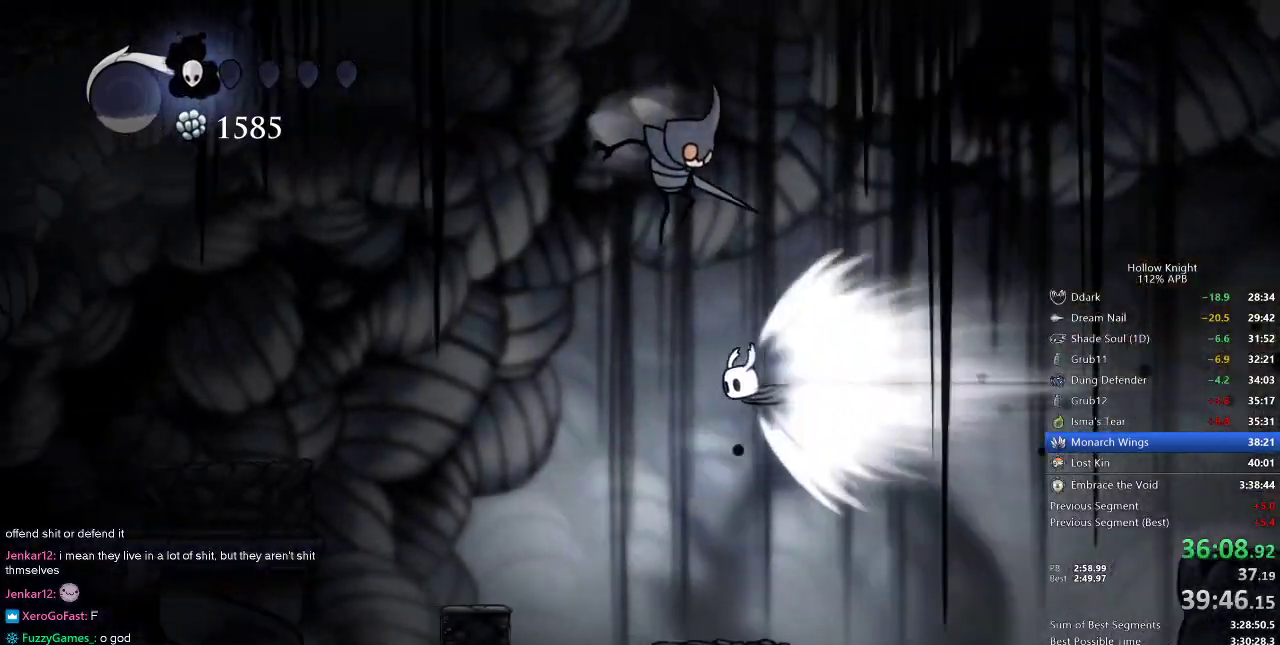
{"keys": [], "events": [[250, "jump", "down"], [333, "jump", "up"], [333, "left", "up"]]}
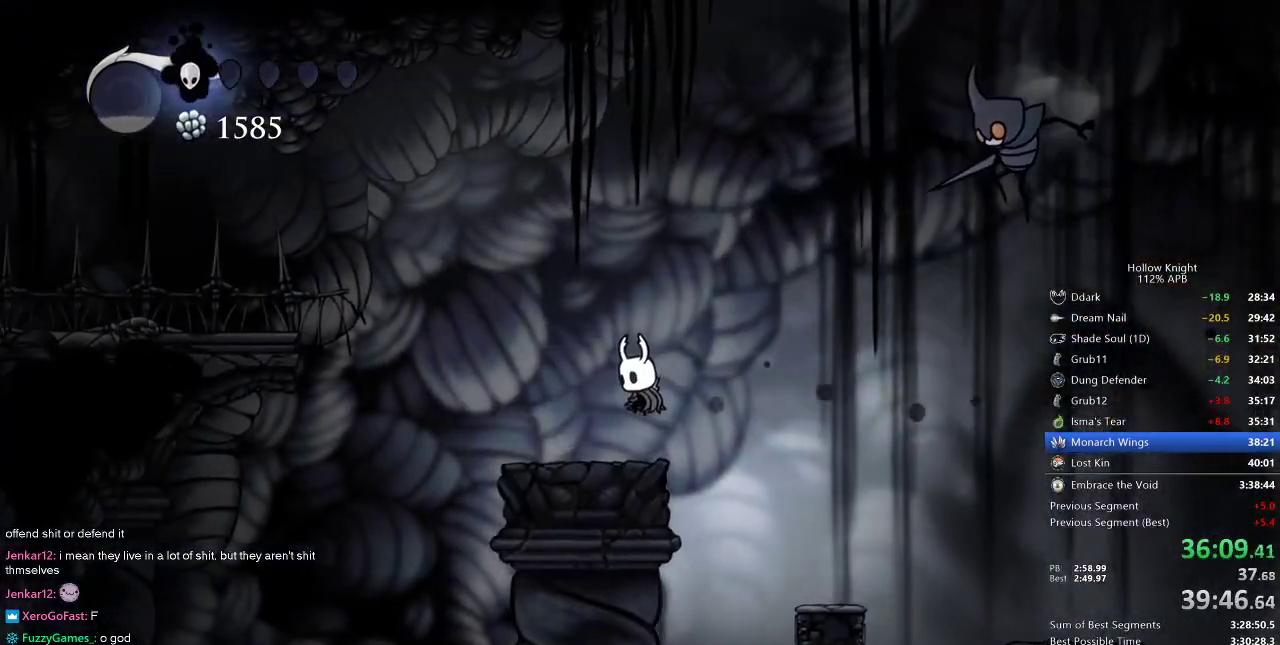
{"keys": ["left"], "events": [[350, "left", "down"]]}
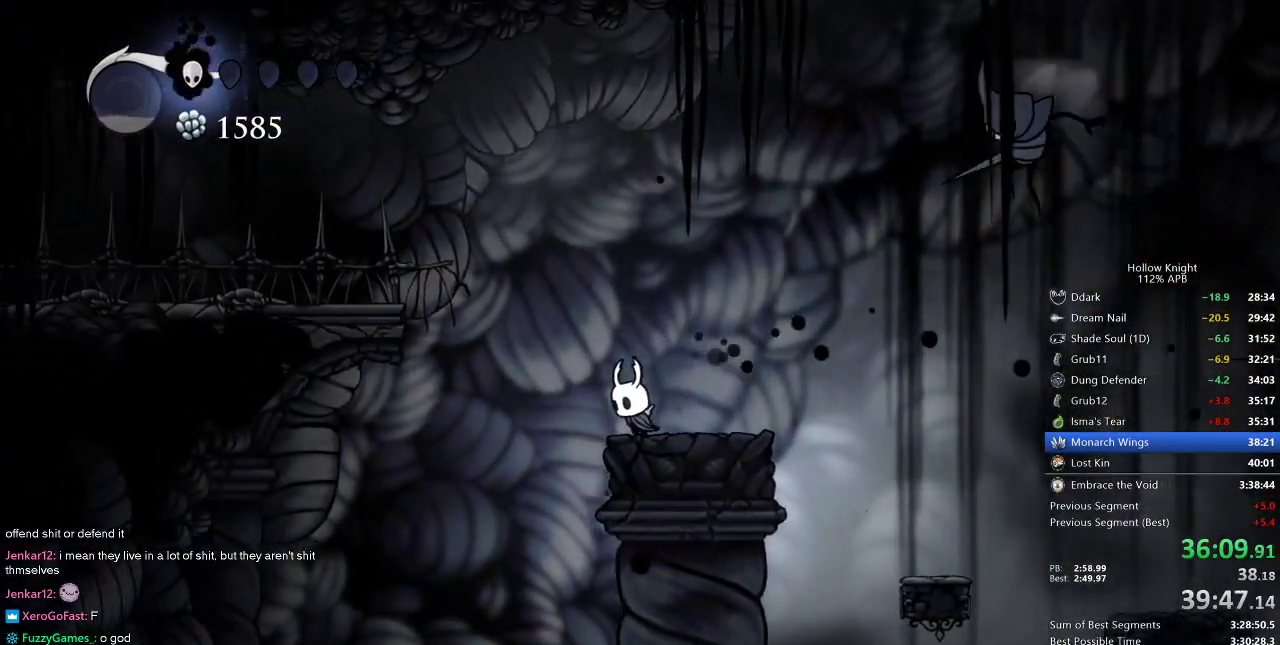
{"keys": ["left"], "events": [[33, "jump", "down"], [317, "dash", "down"], [367, "jump", "up"], [450, "dash", "up"]]}
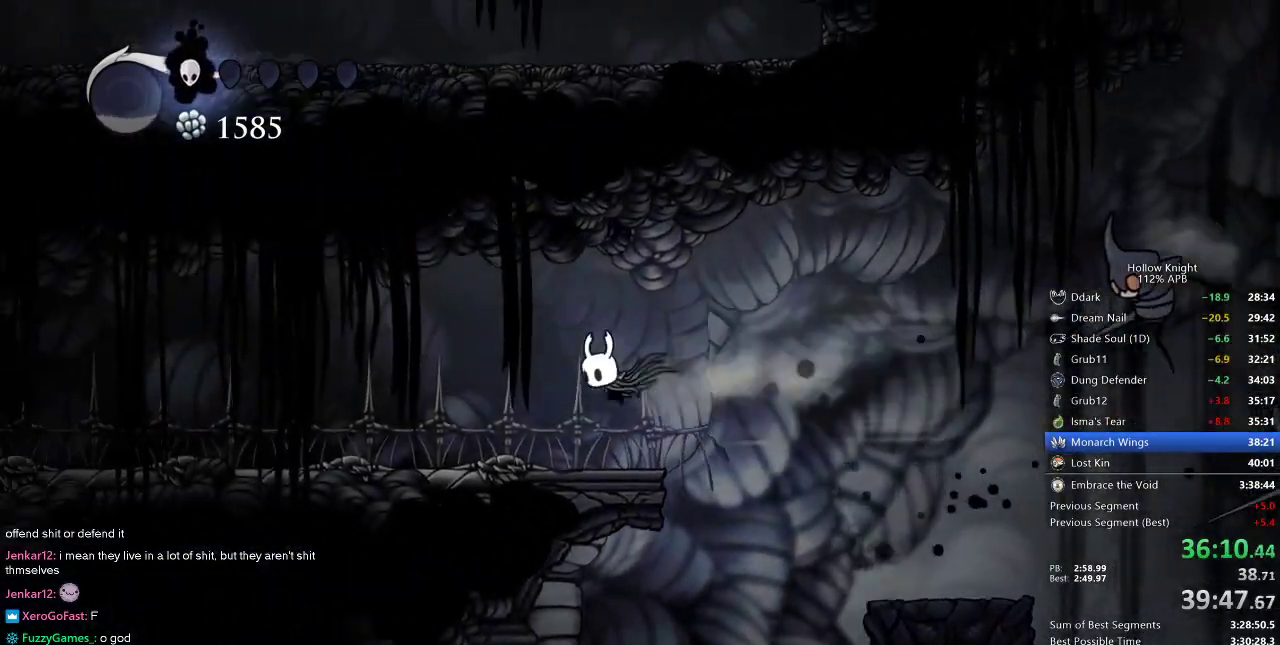
{"keys": ["left"], "events": []}
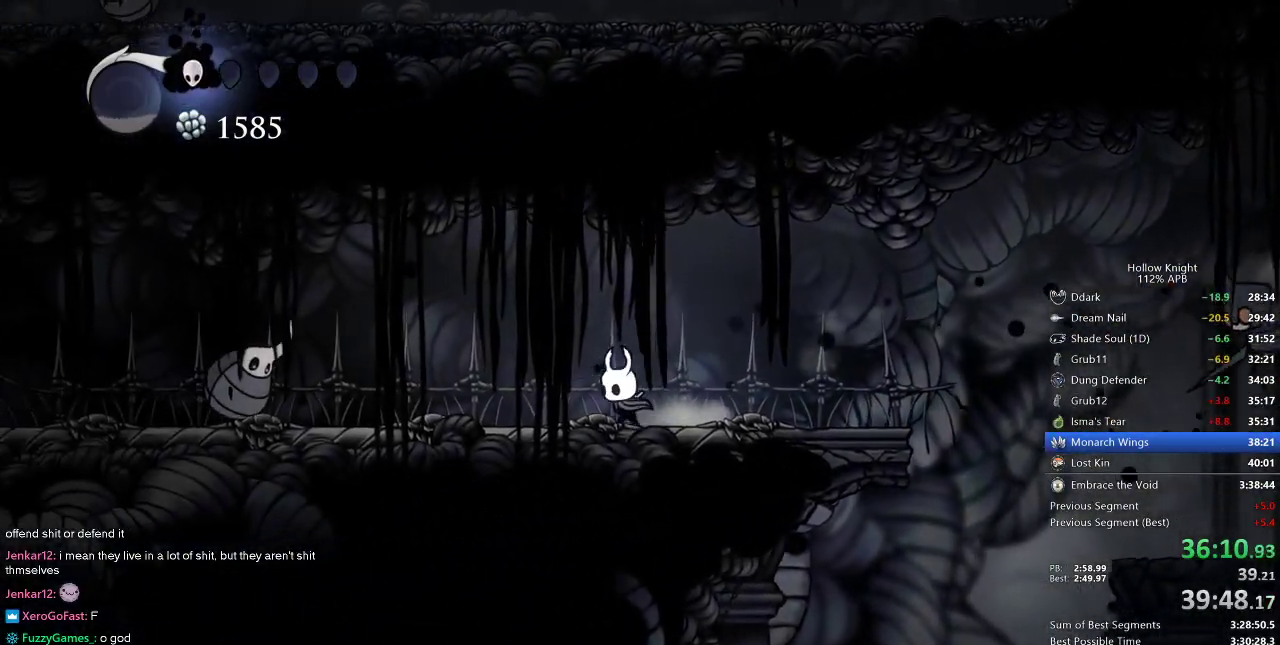
{"keys": ["dash", "left"], "events": [[250, "jump", "down"], [450, "dash", "down"], [483, "jump", "up"]]}
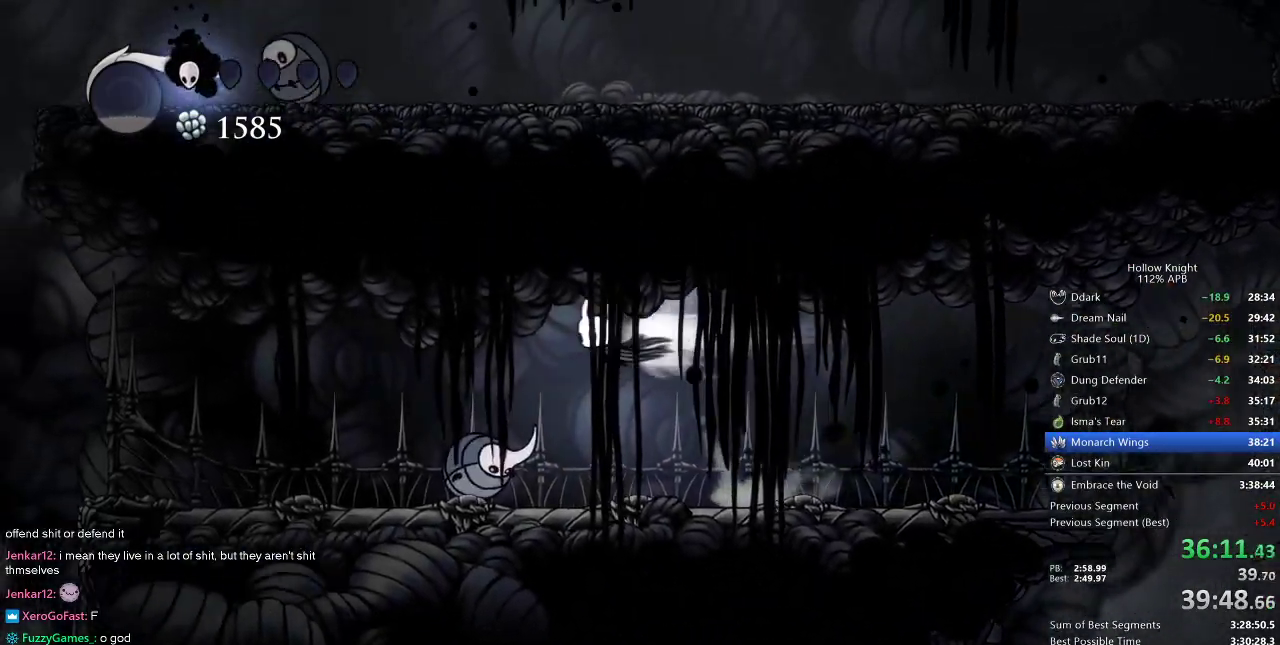
{"keys": ["left"], "events": [[83, "dash", "up"]]}
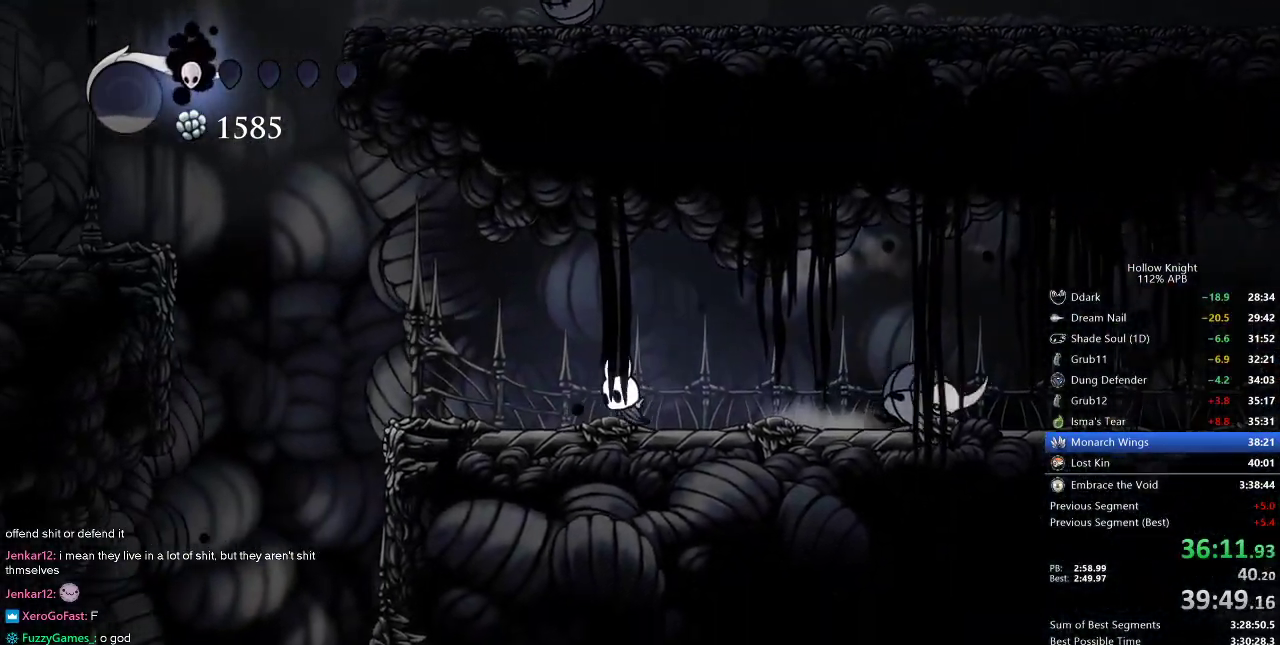
{"keys": ["jump", "left"], "events": [[100, "dash", "down"], [200, "dash", "up"], [383, "jump", "down"]]}
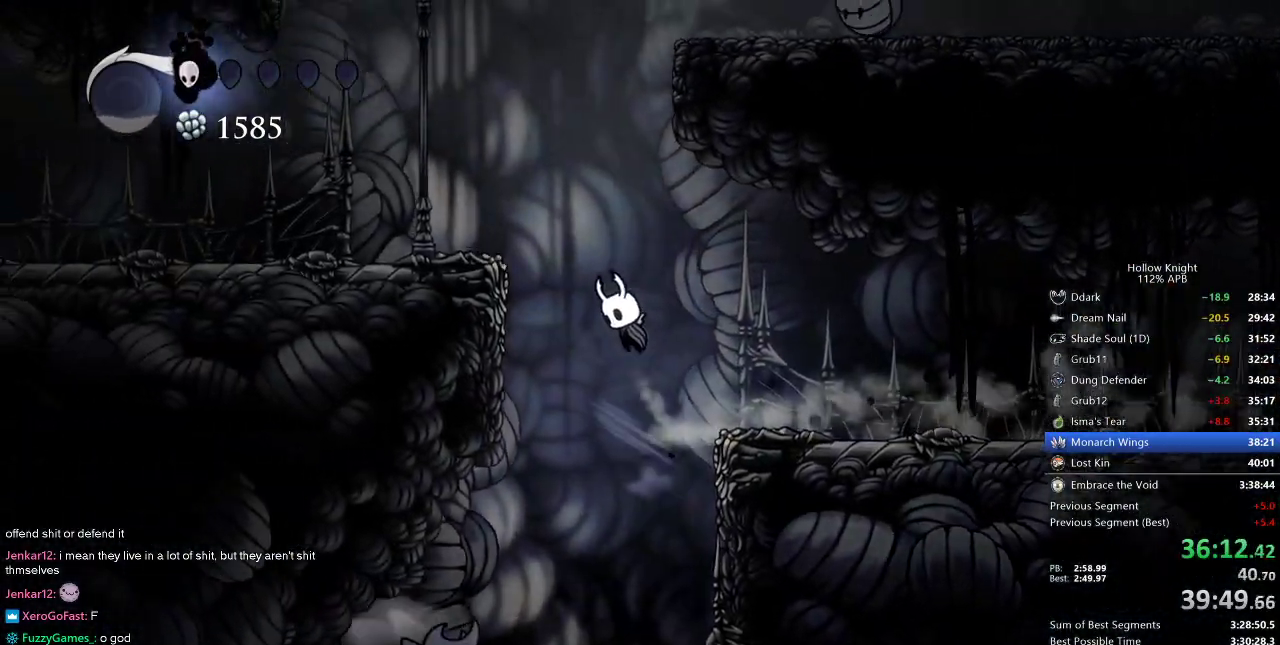
{"keys": ["dash", "left"], "events": [[67, "left", "up"], [67, "right", "down"], [267, "left", "down"], [317, "right", "up"], [400, "dash", "down"], [500, "jump", "up"]]}